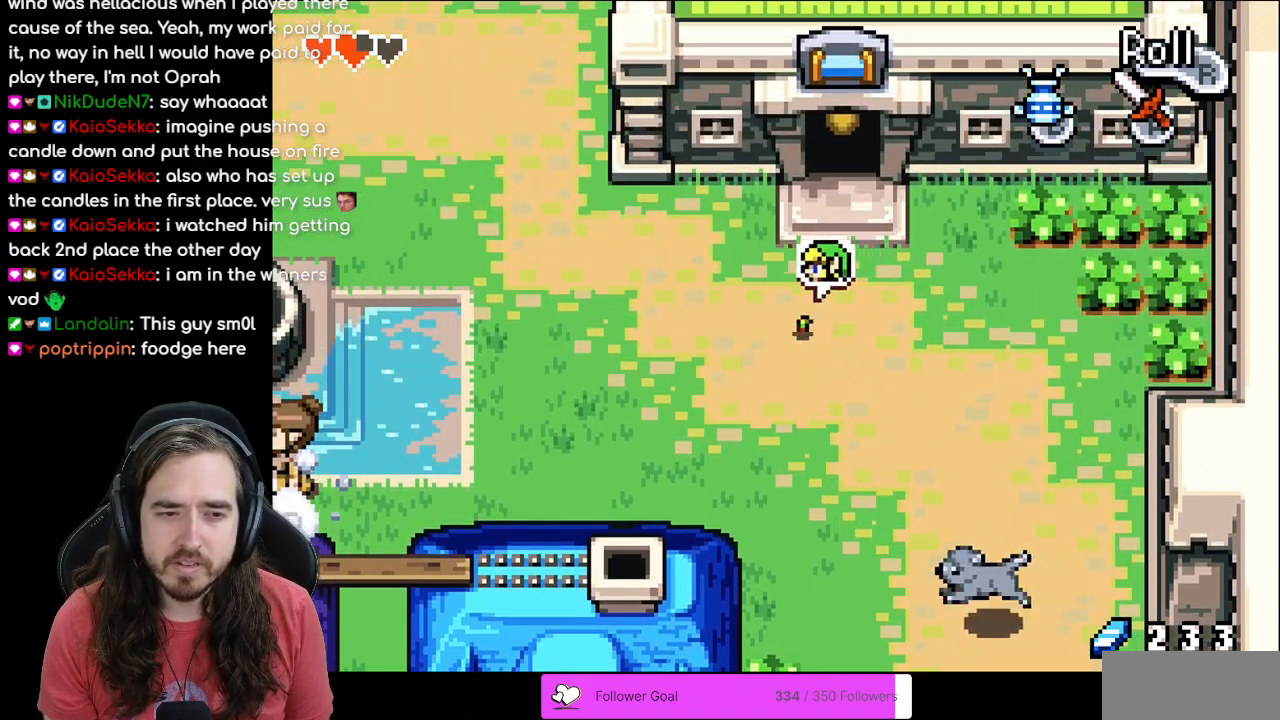
Gameplay with a controller (Nintendo layout); each line is a JSON object with the inputs held at the frame after it. "events" lists button and stick changes between this image and that frame as [ms after this image, input, new state], when the widget could be followed in between. Not read: L1 L3 R3.
{"buttons": ["DPAD_LEFT"], "events": [[67, "R1", "up"], [167, "R1", "down"], [250, "R1", "up"], [350, "R1", "down"], [417, "R1", "up"]]}
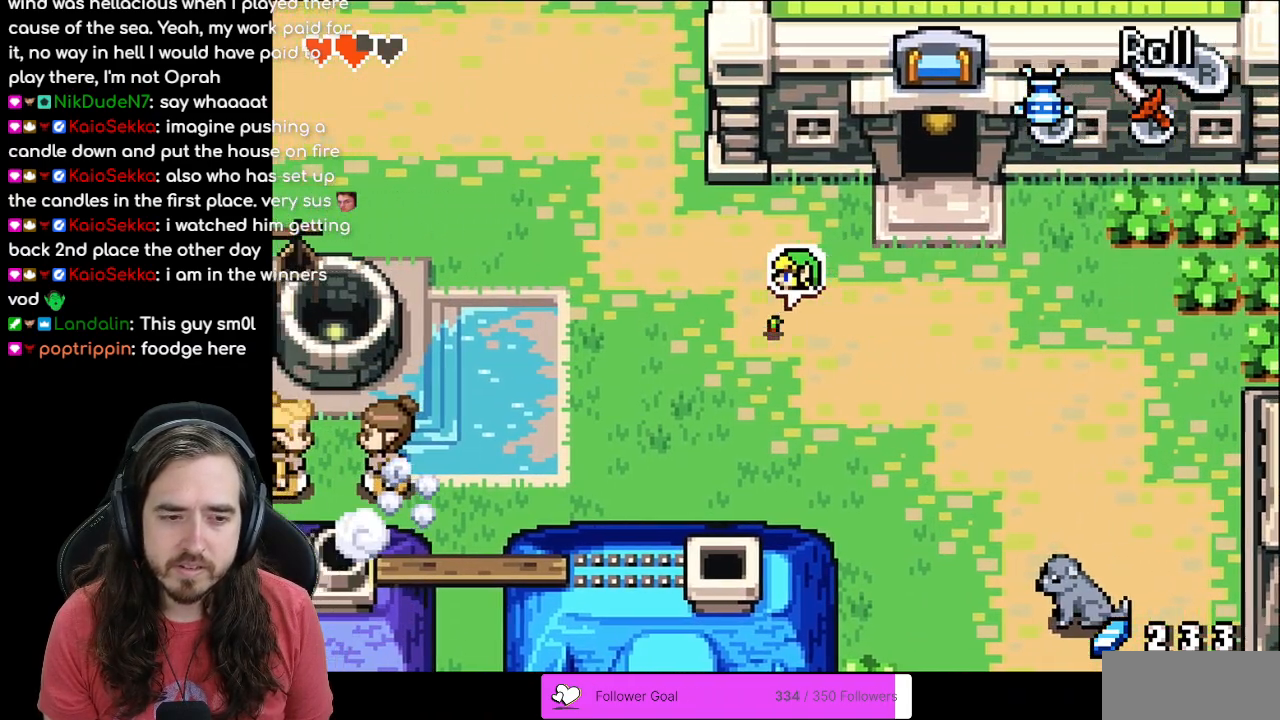
{"buttons": ["DPAD_UP"], "events": [[33, "R1", "down"], [133, "R1", "up"], [200, "R1", "down"], [300, "R1", "up"], [467, "DPAD_UP", "down"], [483, "DPAD_LEFT", "up"]]}
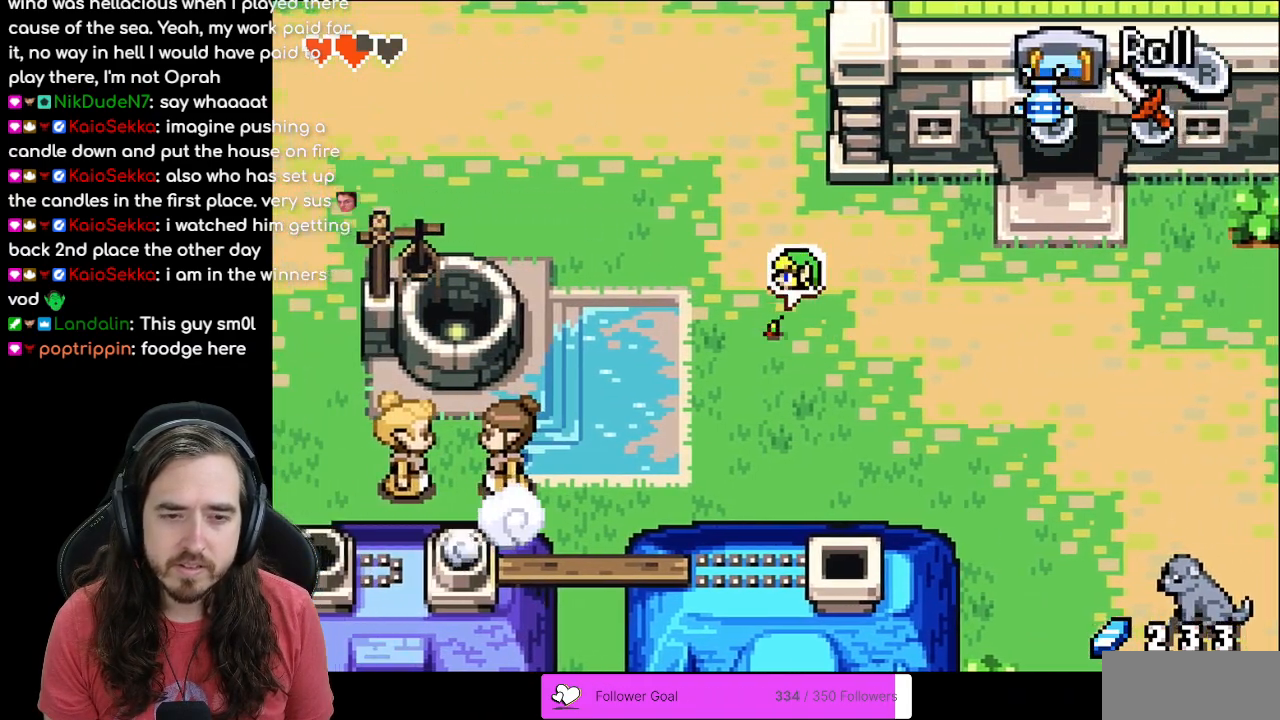
{"buttons": ["R1", "DPAD_UP"], "events": [[67, "R1", "down"], [150, "R1", "up"], [267, "R1", "down"], [333, "R1", "up"], [450, "R1", "down"]]}
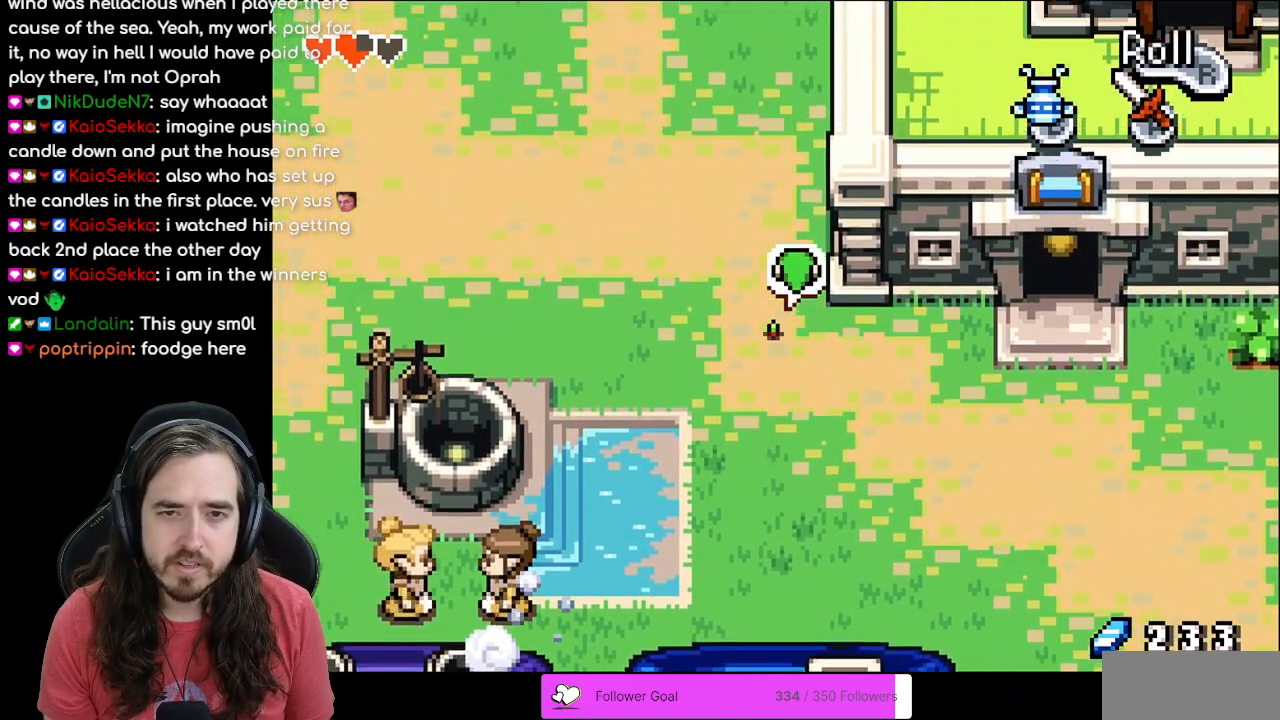
{"buttons": ["DPAD_UP"], "events": [[67, "R1", "up"], [133, "R1", "down"], [250, "R1", "up"], [350, "R1", "down"], [450, "R1", "up"]]}
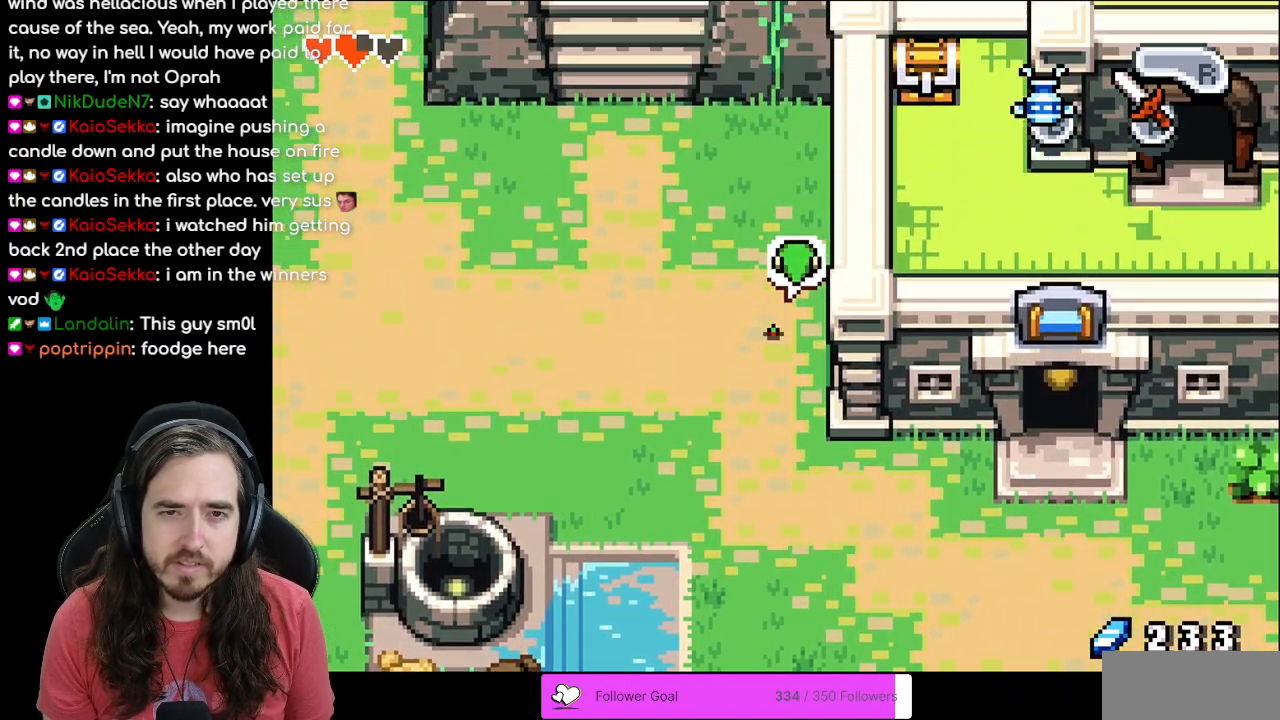
{"buttons": ["DPAD_UP"], "events": [[33, "R1", "down"], [150, "R1", "up"], [250, "R1", "down"], [383, "R1", "up"]]}
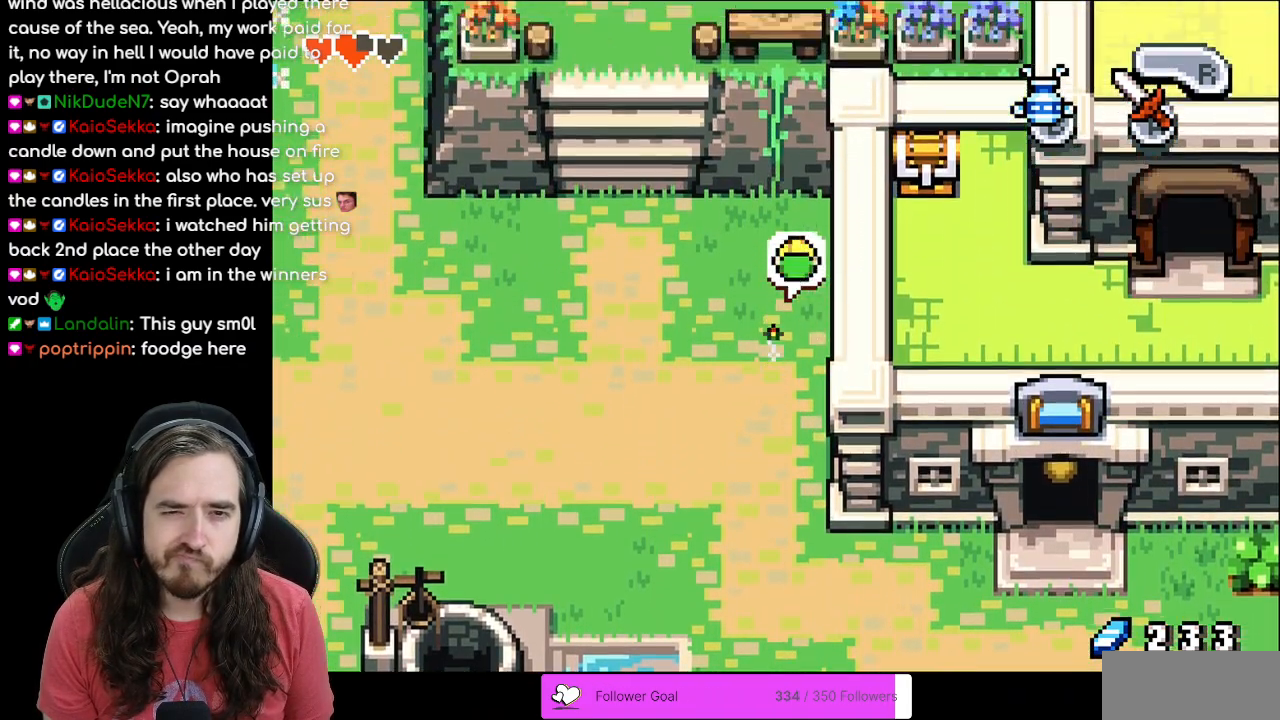
{"buttons": ["DPAD_UP"], "events": []}
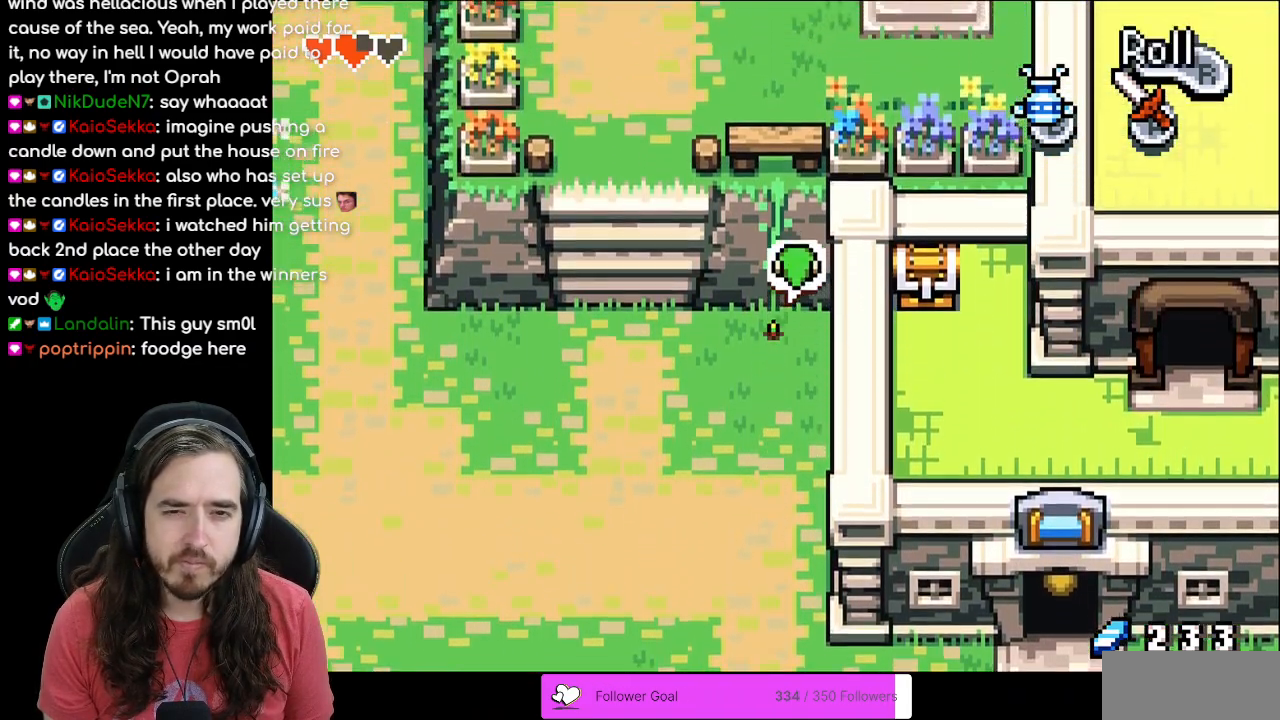
{"buttons": ["DPAD_UP"], "events": []}
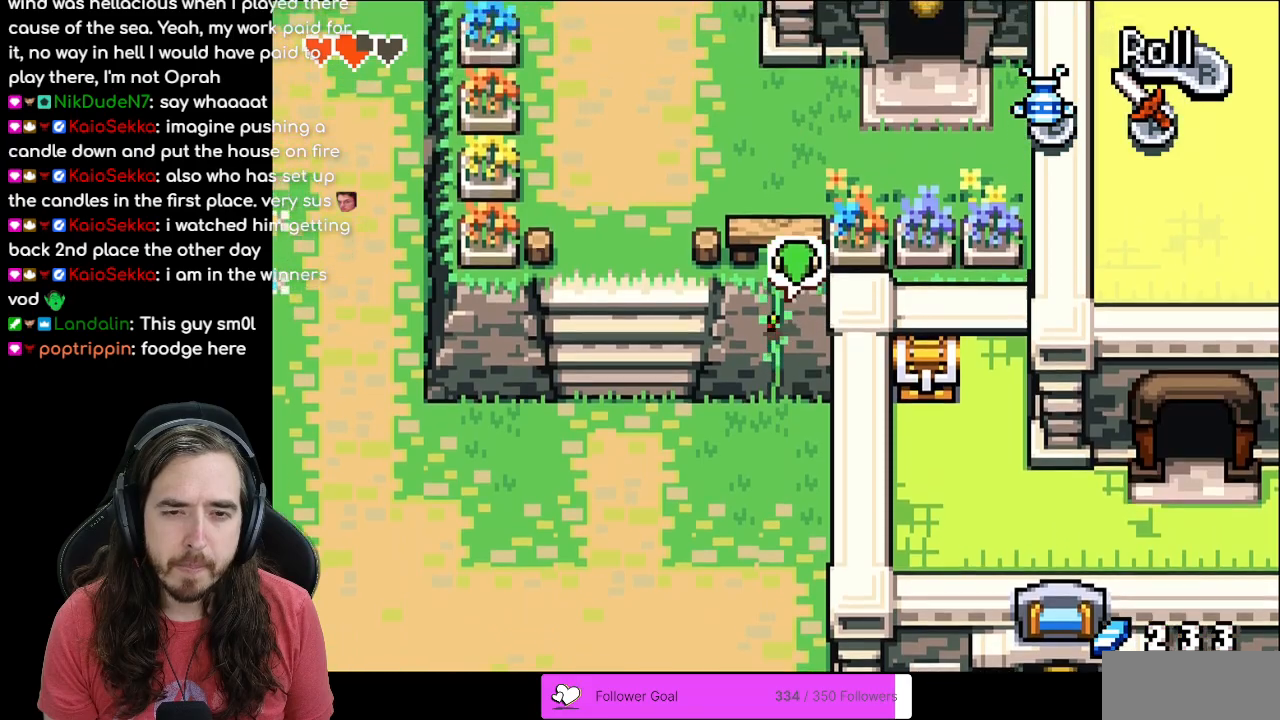
{"buttons": ["DPAD_UP"], "events": []}
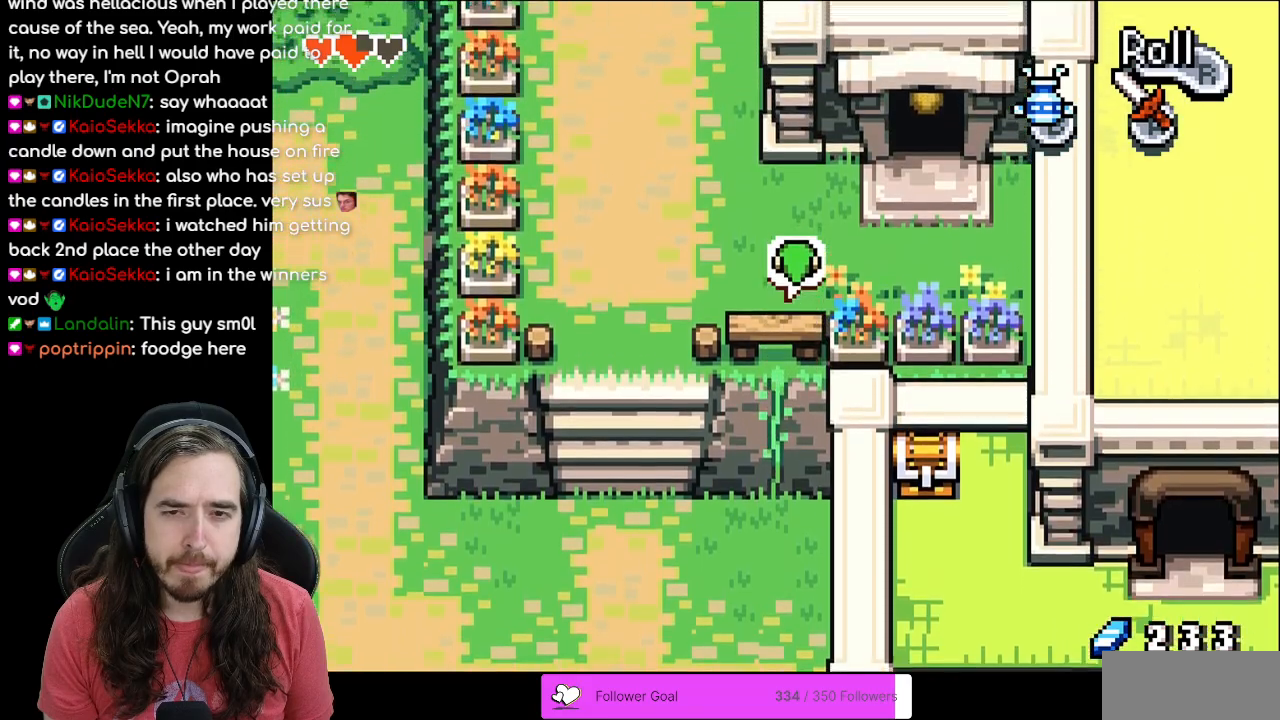
{"buttons": ["DPAD_UP", "DPAD_LEFT"], "events": [[333, "DPAD_LEFT", "down"]]}
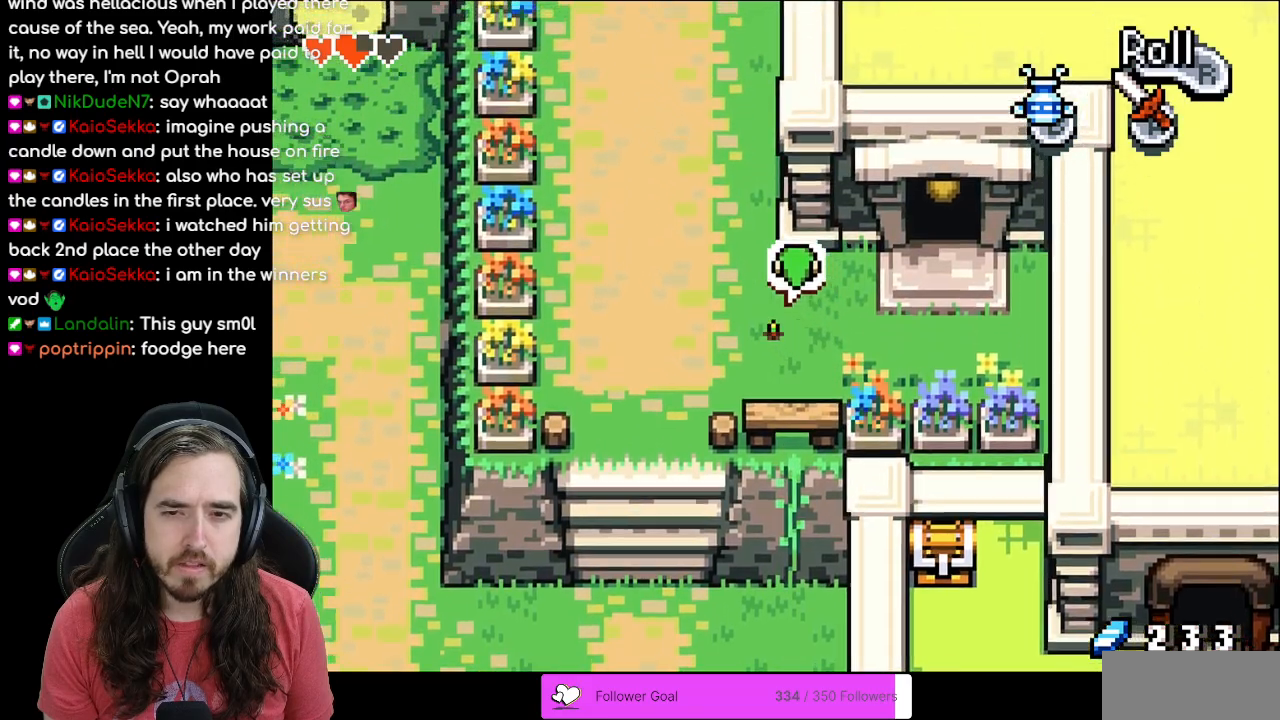
{"buttons": ["R1", "DPAD_UP"], "events": [[267, "DPAD_LEFT", "up"], [350, "R1", "down"]]}
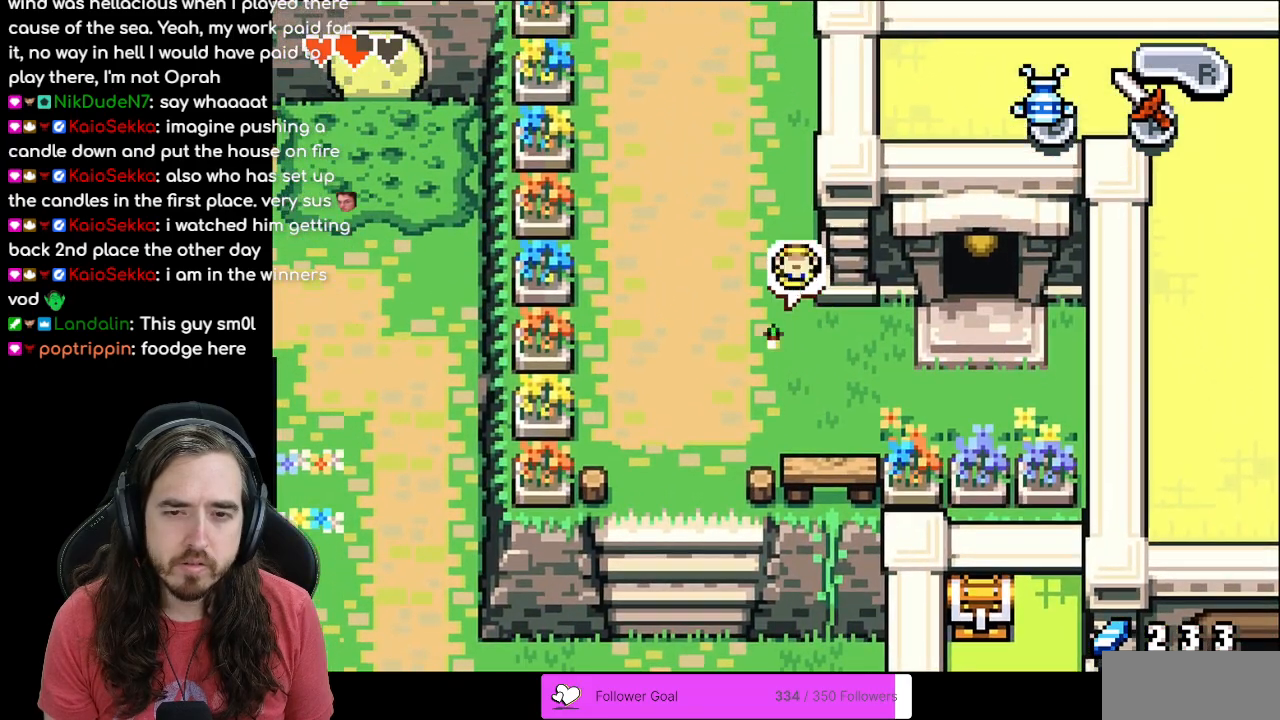
{"buttons": ["R1", "DPAD_UP"], "events": [[17, "R1", "up"], [100, "R1", "down"], [200, "R1", "up"], [300, "R1", "down"], [400, "R1", "up"], [483, "R1", "down"]]}
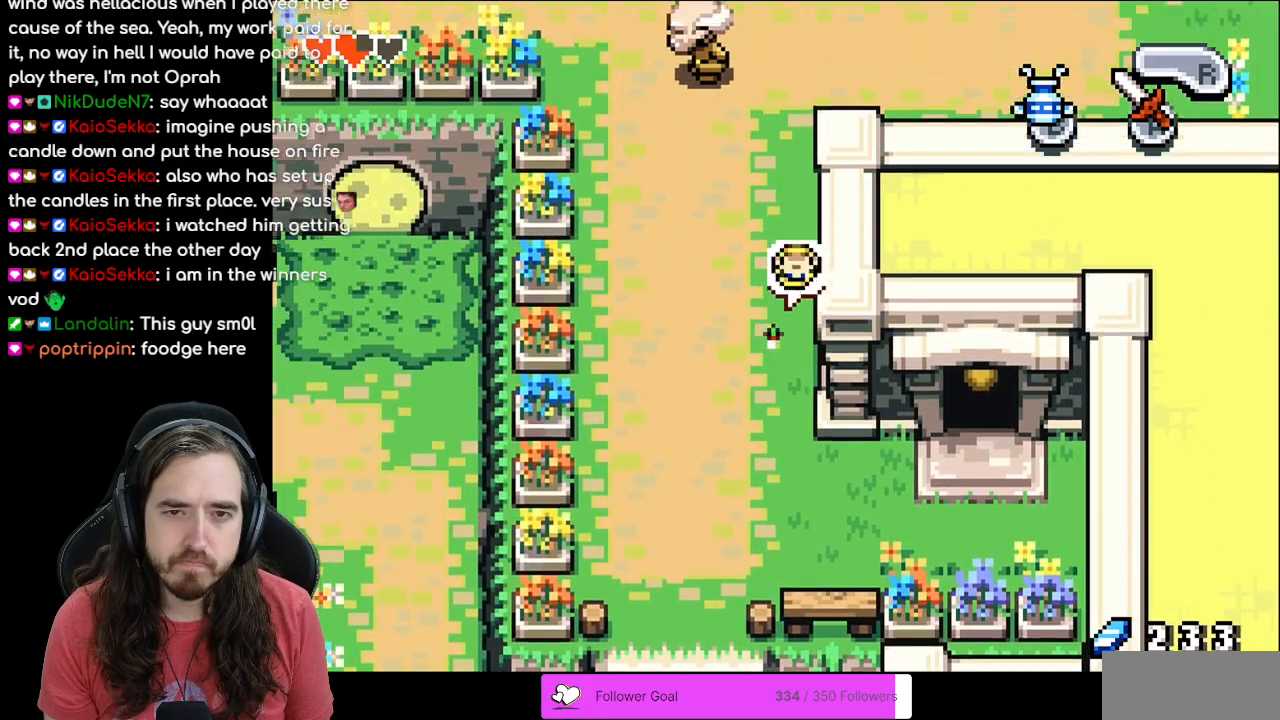
{"buttons": ["DPAD_UP"], "events": [[83, "R1", "up"], [183, "R1", "down"], [267, "R1", "up"], [350, "R1", "down"], [450, "R1", "up"]]}
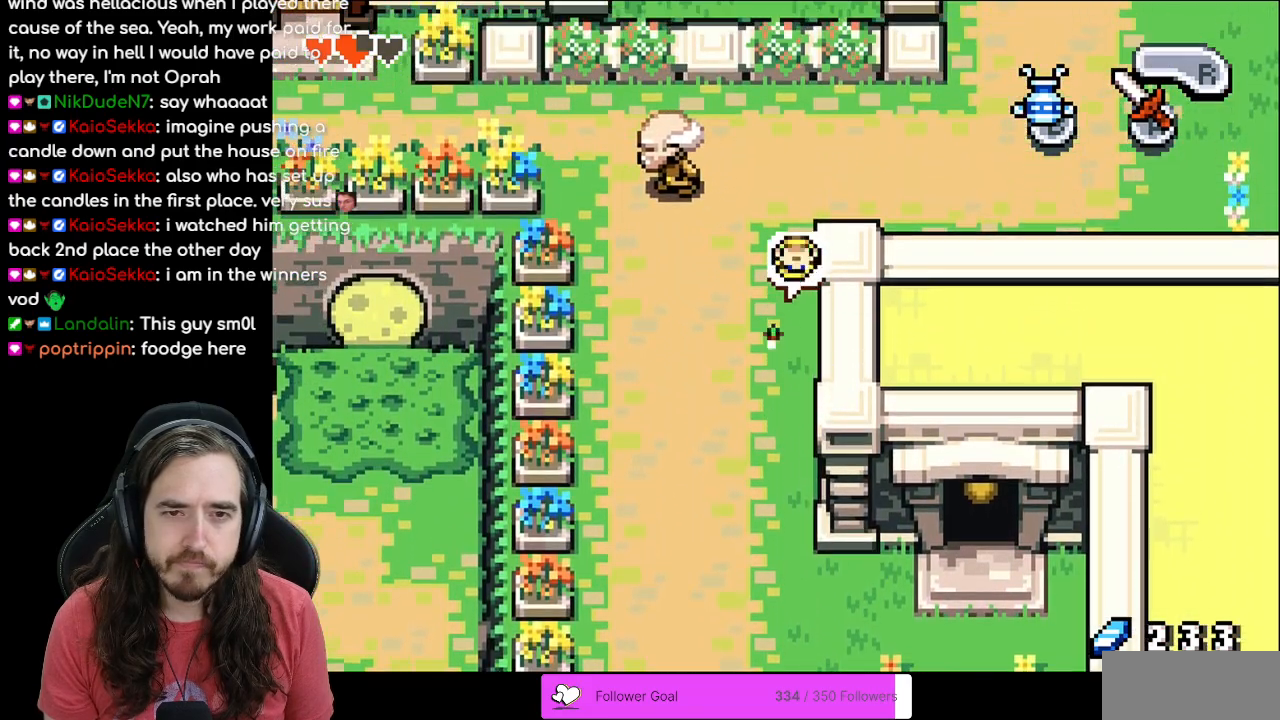
{"buttons": ["DPAD_UP"], "events": [[17, "R1", "down"], [133, "R1", "up"], [217, "R1", "down"], [317, "R1", "up"]]}
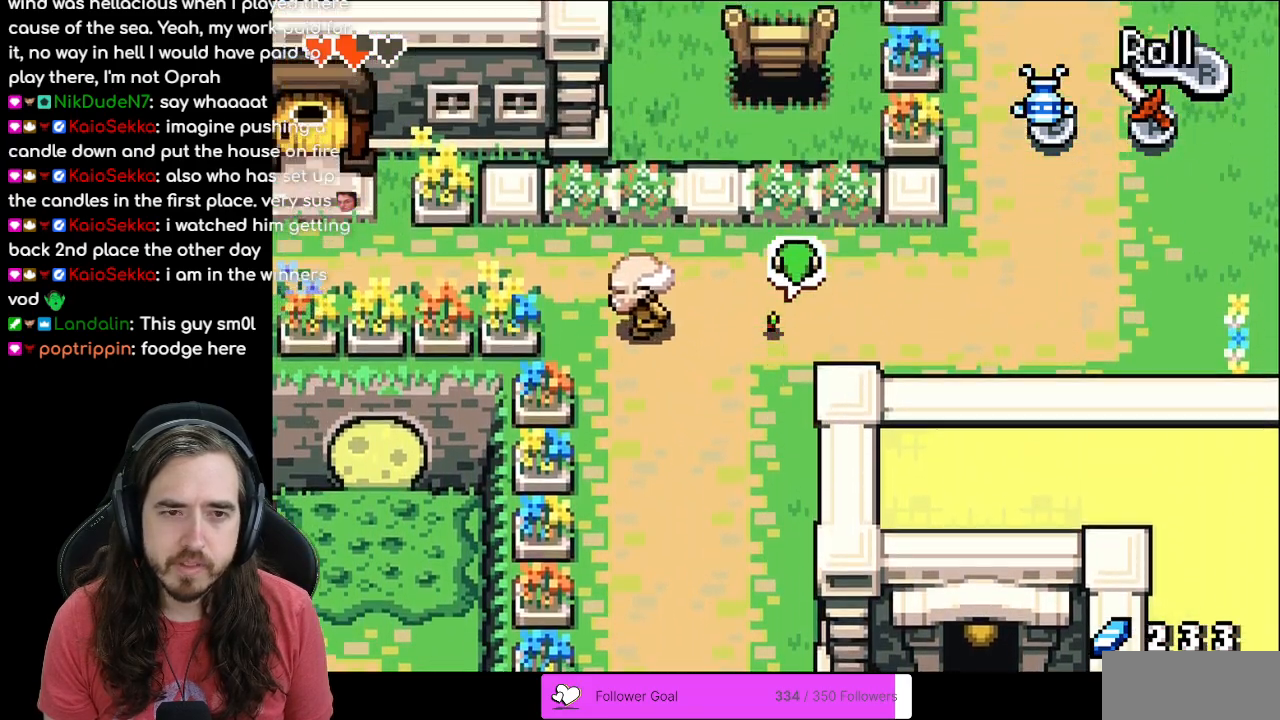
{"buttons": ["R1", "DPAD_RIGHT"], "events": [[350, "DPAD_RIGHT", "down"], [350, "DPAD_UP", "up"], [433, "R1", "down"]]}
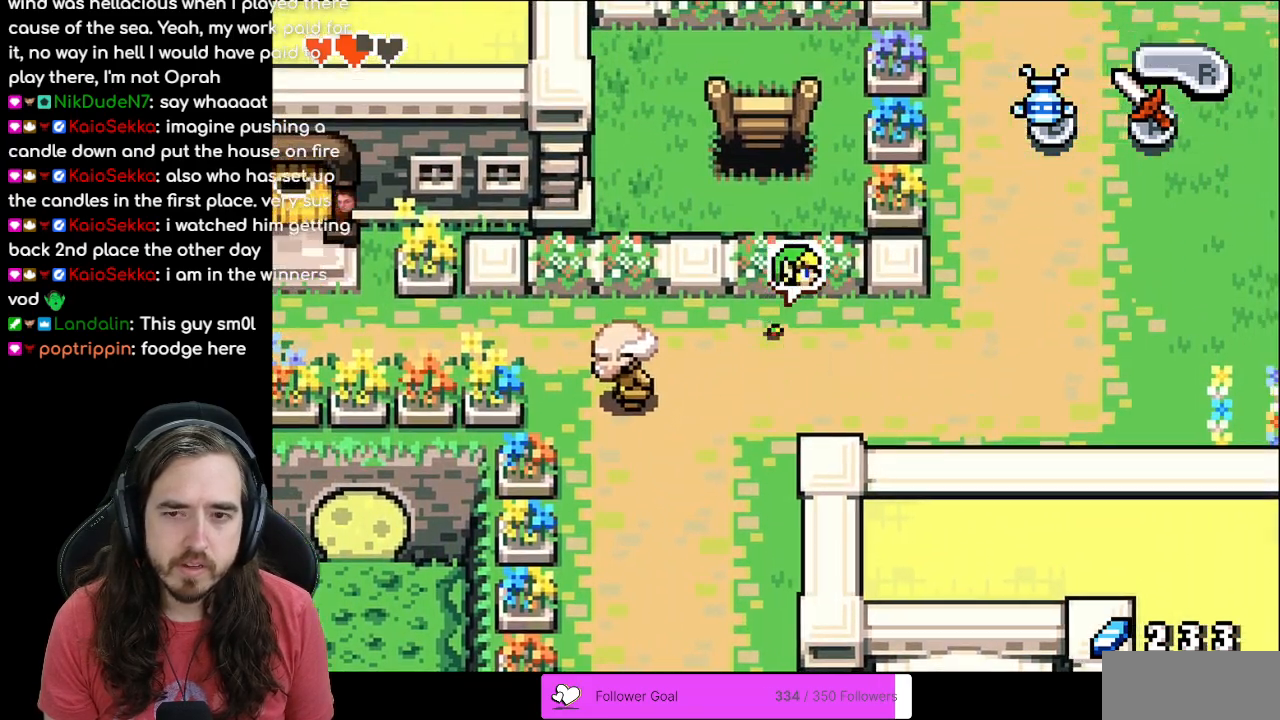
{"buttons": ["DPAD_RIGHT"], "events": [[67, "R1", "up"], [167, "R1", "down"], [267, "R1", "up"], [350, "R1", "down"], [467, "R1", "up"]]}
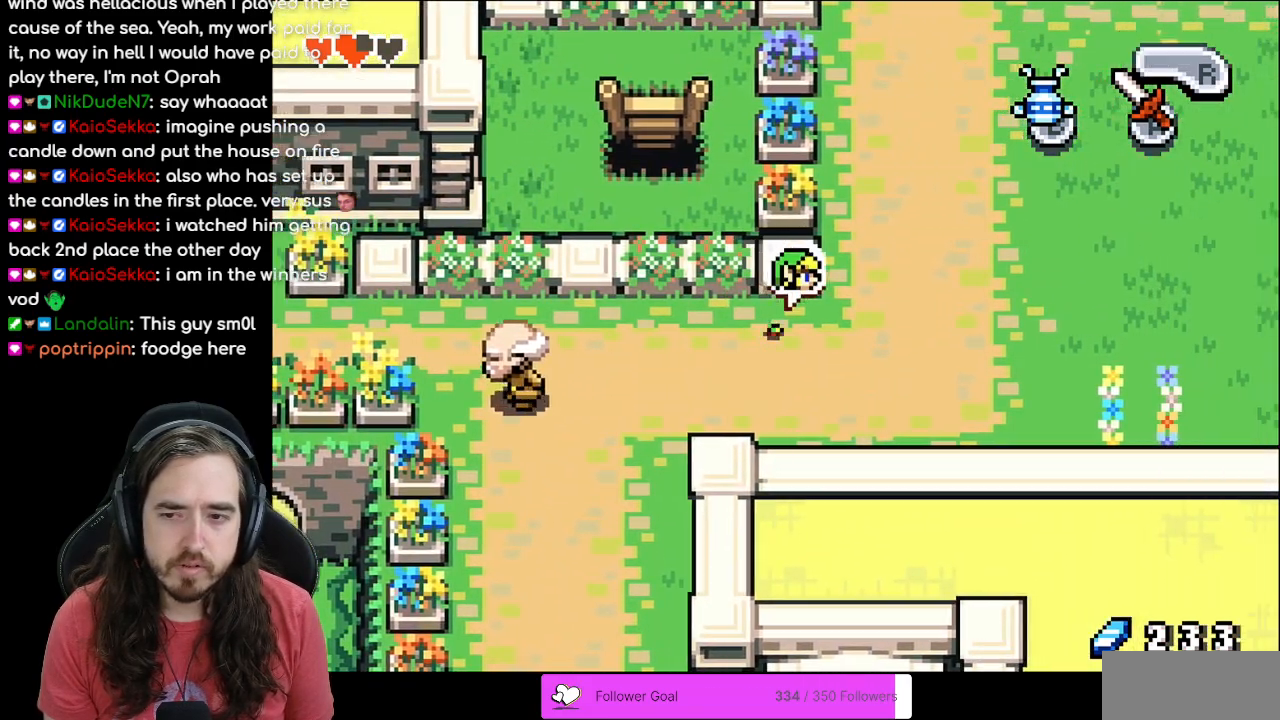
{"buttons": ["R1", "DPAD_RIGHT"], "events": [[67, "R1", "down"], [167, "R1", "up"], [467, "R1", "down"]]}
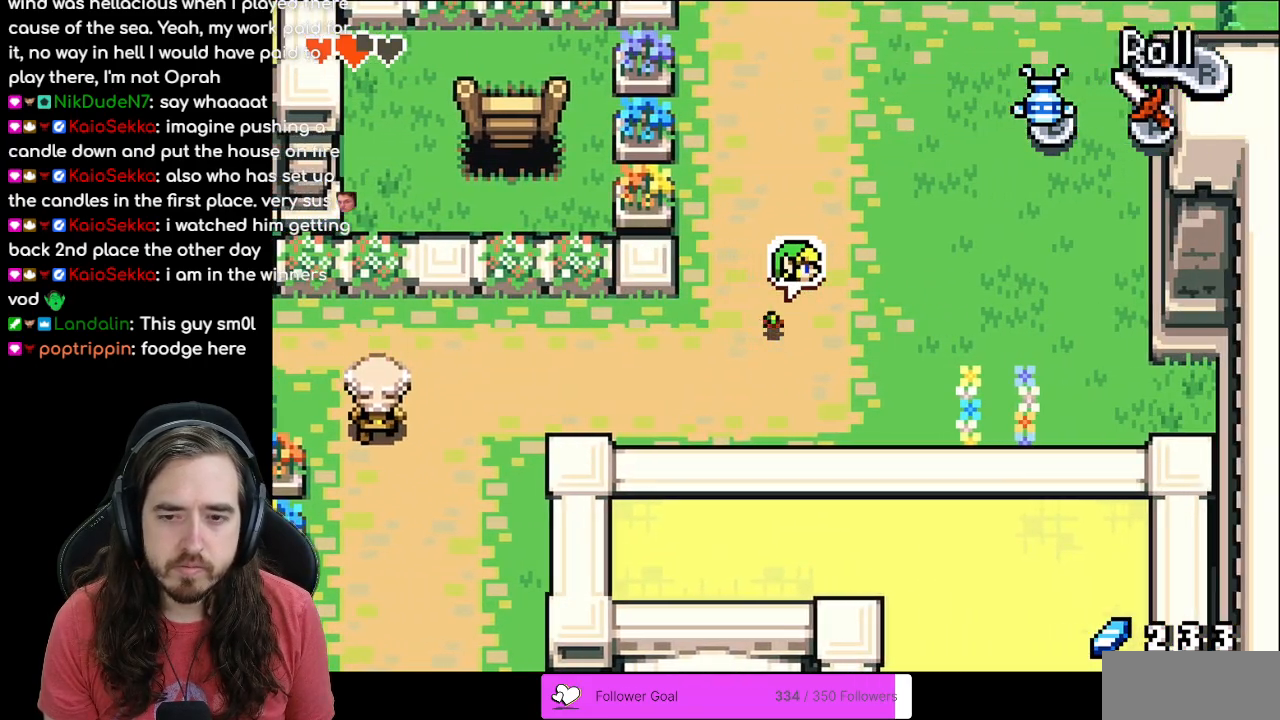
{"buttons": ["DPAD_RIGHT"], "events": [[100, "R1", "up"], [183, "R1", "down"], [267, "R1", "up"], [350, "R1", "down"], [467, "R1", "up"]]}
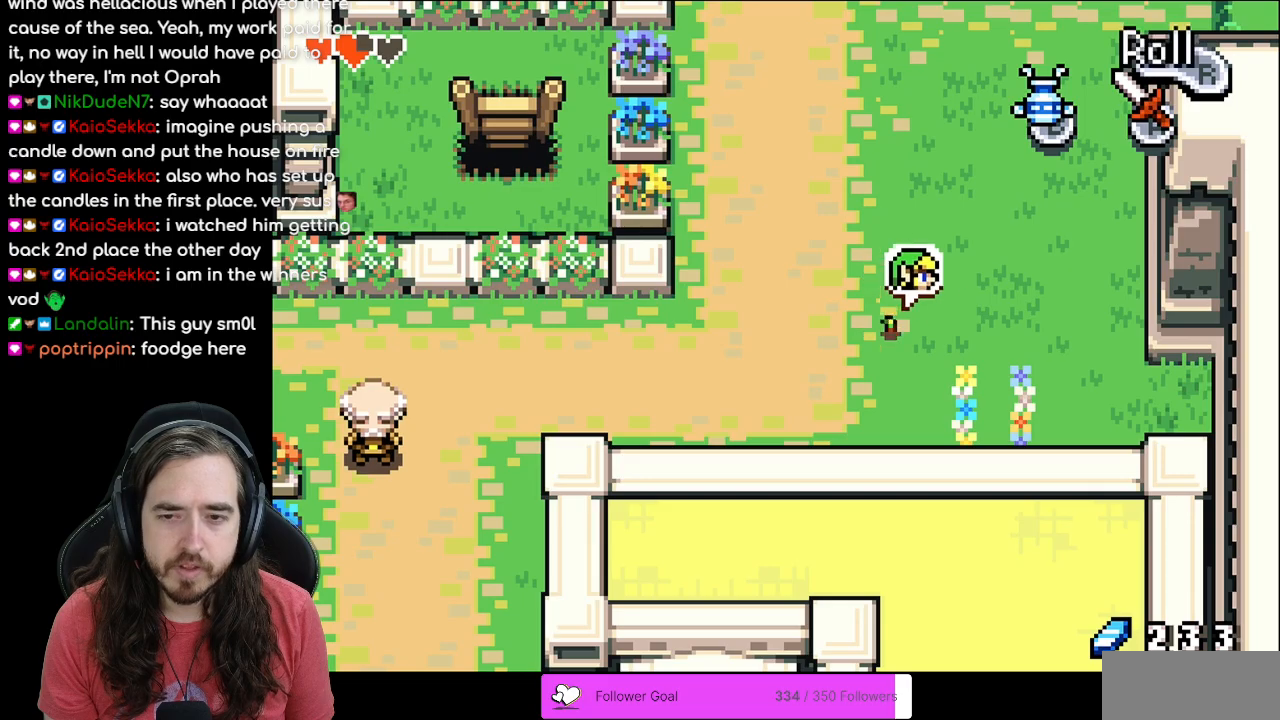
{"buttons": ["DPAD_DOWN"], "events": [[467, "DPAD_RIGHT", "up"], [483, "DPAD_DOWN", "down"]]}
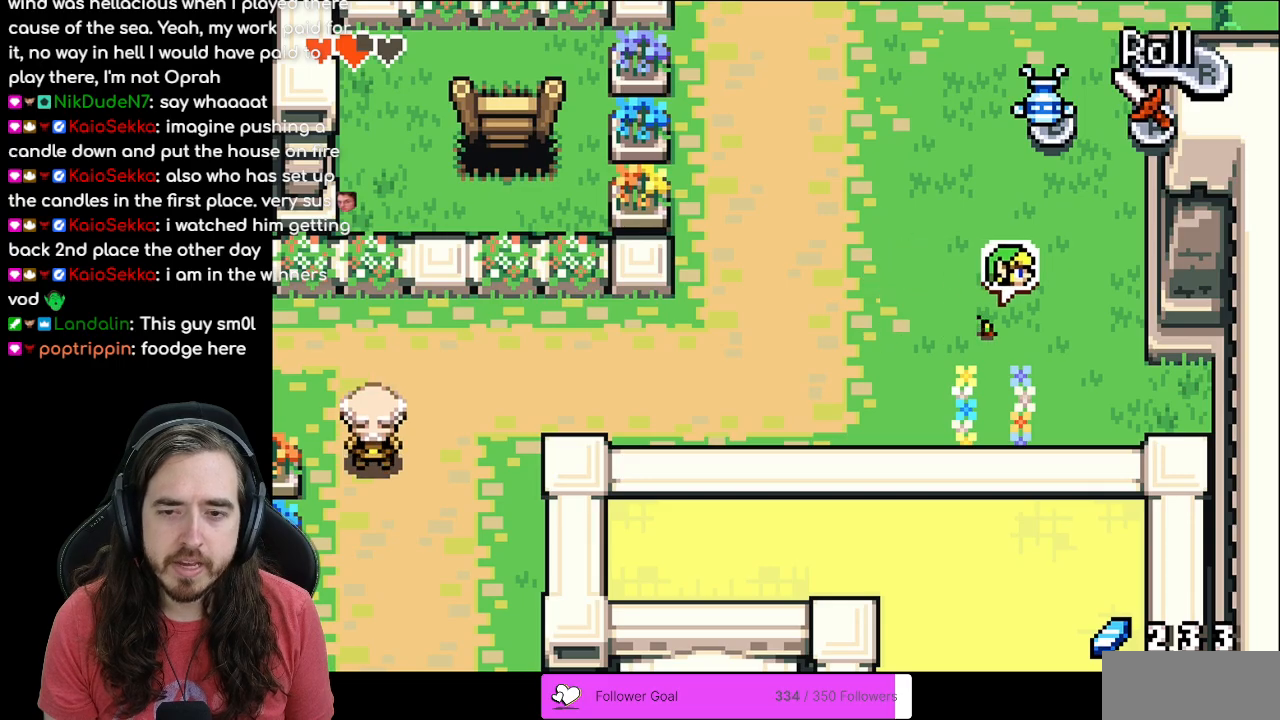
{"buttons": ["DPAD_DOWN"], "events": [[150, "R1", "down"], [300, "R1", "up"]]}
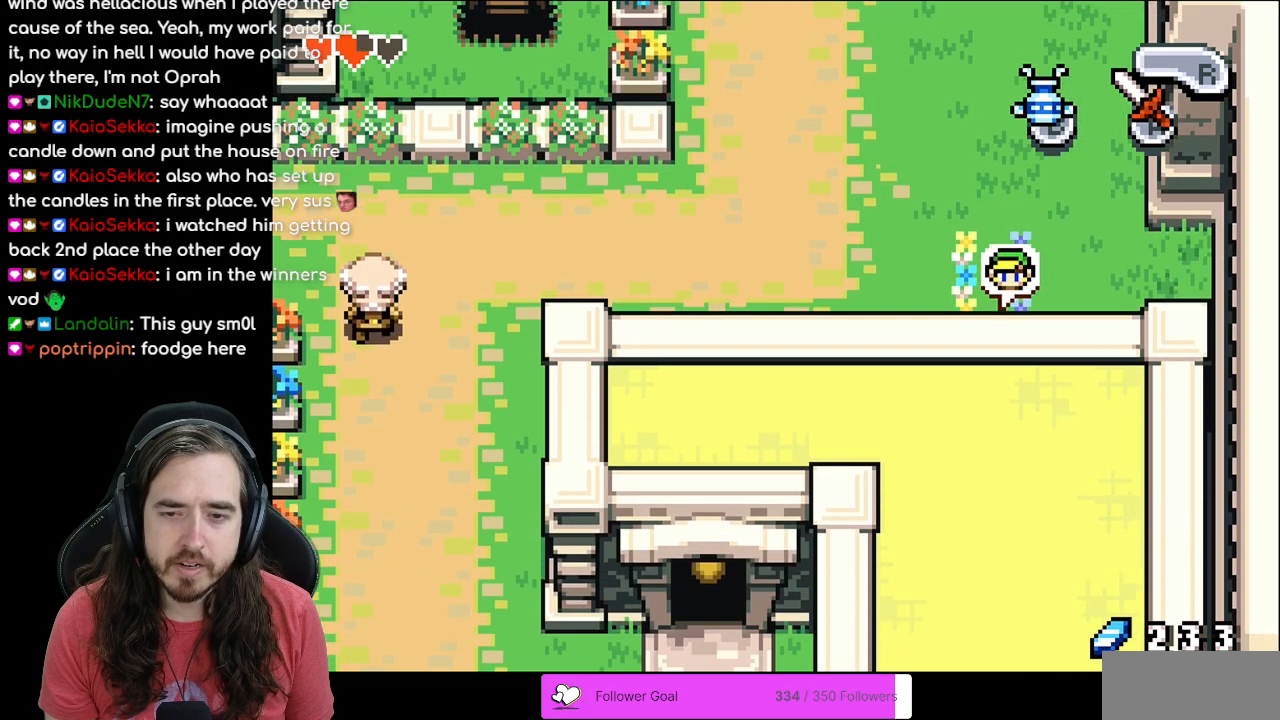
{"buttons": ["DPAD_DOWN"], "events": []}
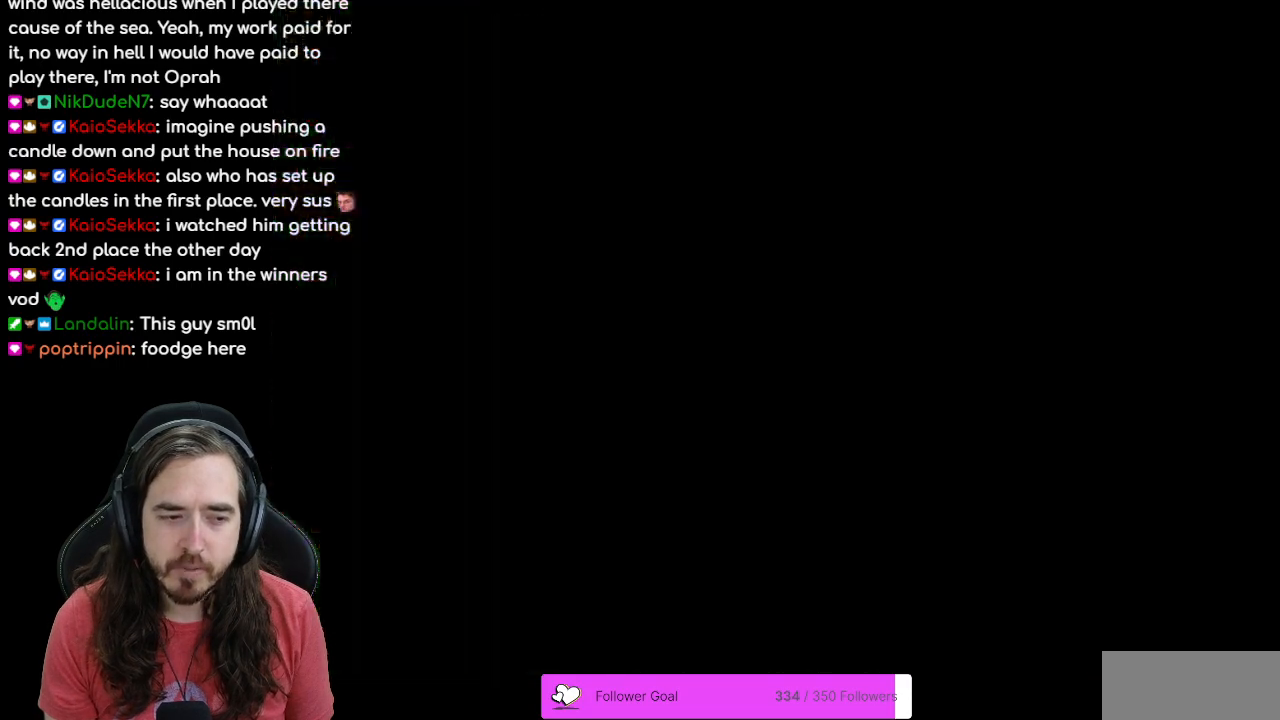
{"buttons": [], "events": [[183, "DPAD_DOWN", "up"]]}
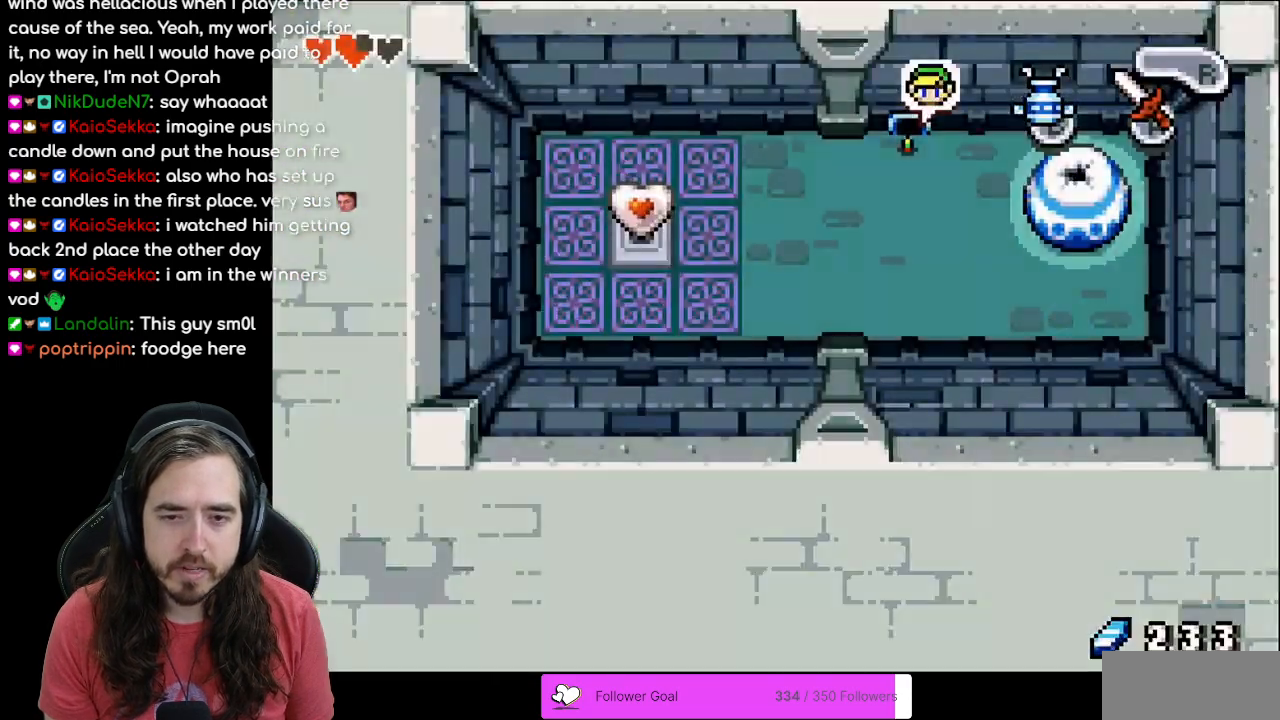
{"buttons": [], "events": [[67, "DPAD_DOWN", "down"], [267, "DPAD_DOWN", "up"], [267, "DPAD_RIGHT", "down"], [500, "DPAD_RIGHT", "up"]]}
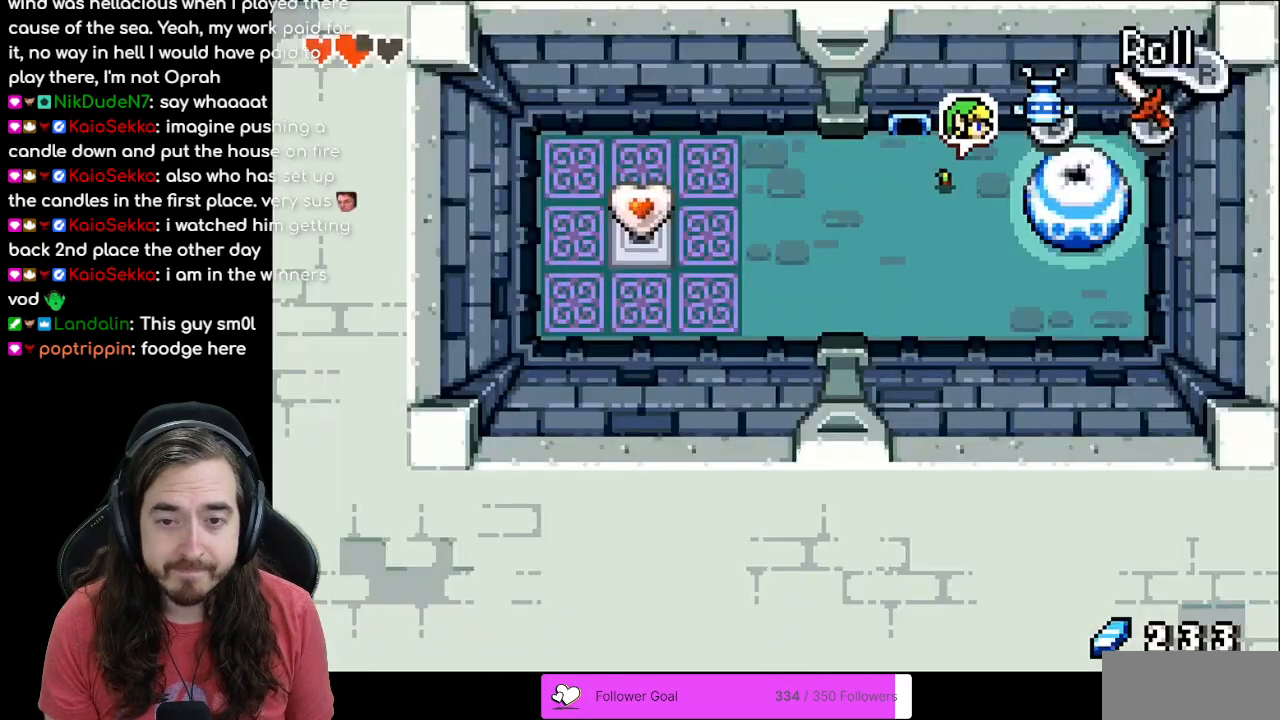
{"buttons": ["DPAD_LEFT"], "events": [[200, "DPAD_RIGHT", "down"], [267, "DPAD_RIGHT", "up"], [467, "DPAD_LEFT", "down"]]}
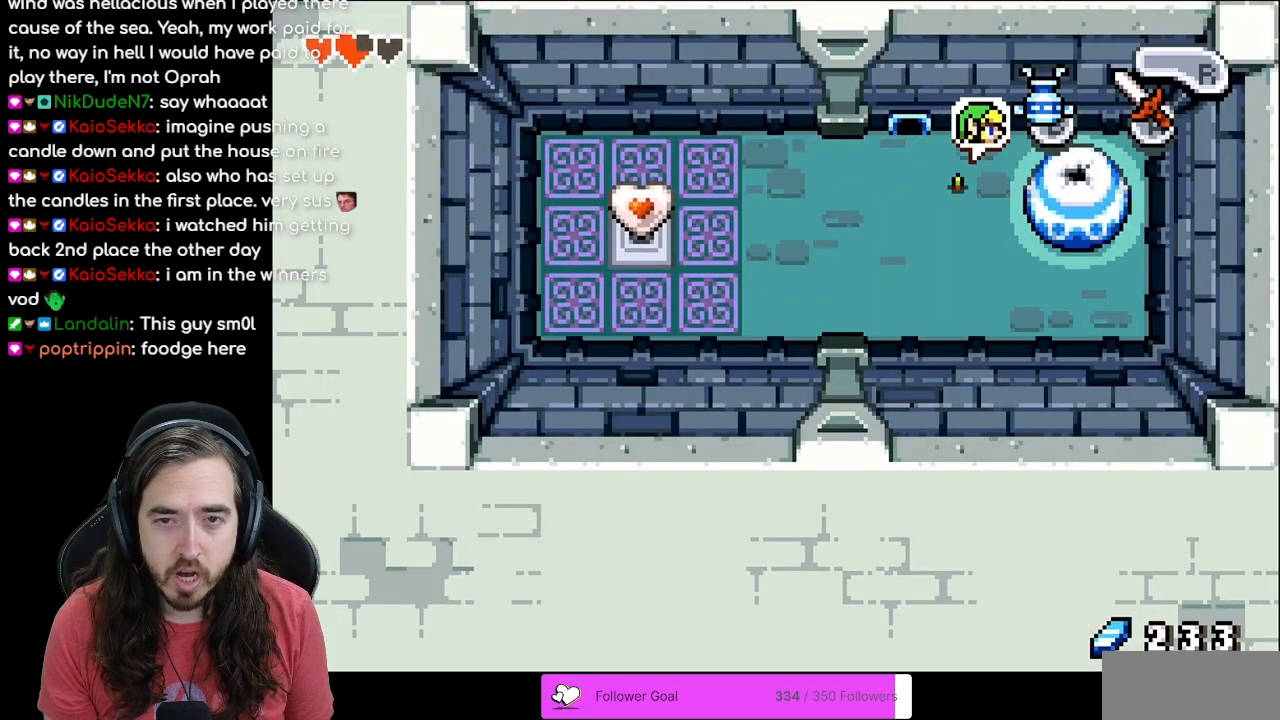
{"buttons": ["DPAD_UP"], "events": [[200, "DPAD_UP", "down"], [233, "DPAD_LEFT", "up"]]}
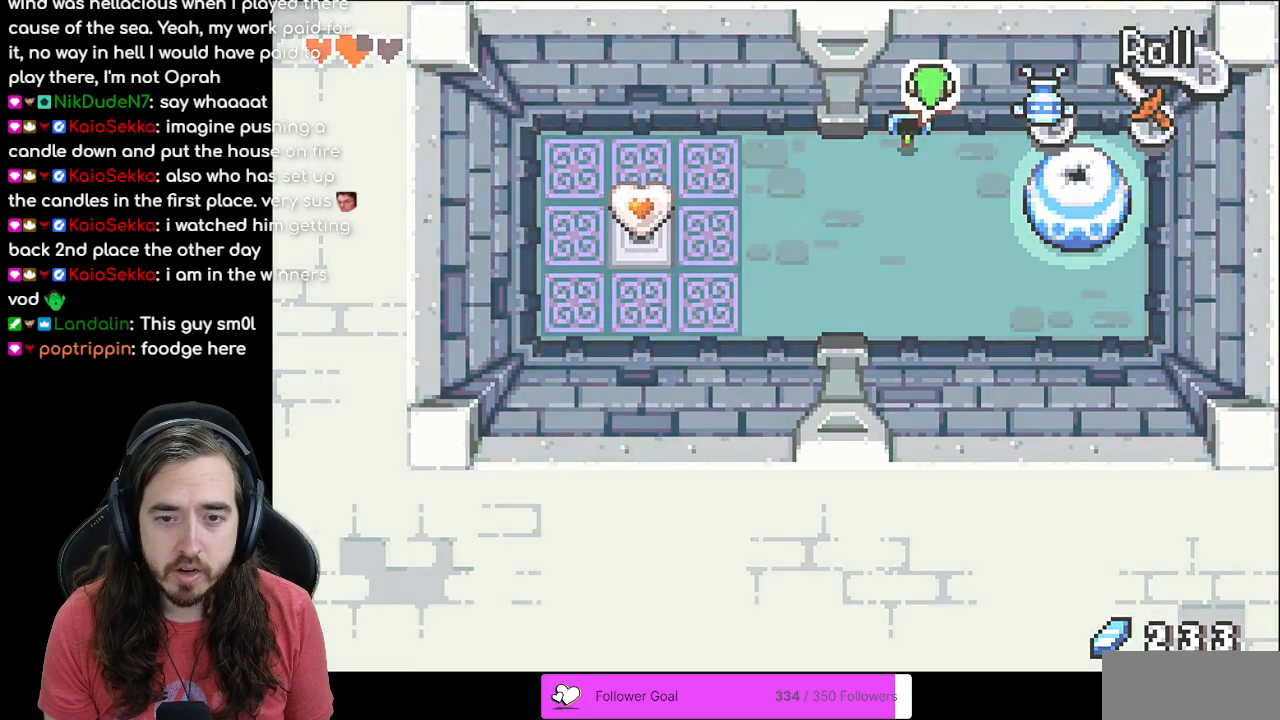
{"buttons": ["DPAD_UP"], "events": [[267, "DPAD_UP", "up"], [417, "DPAD_UP", "down"]]}
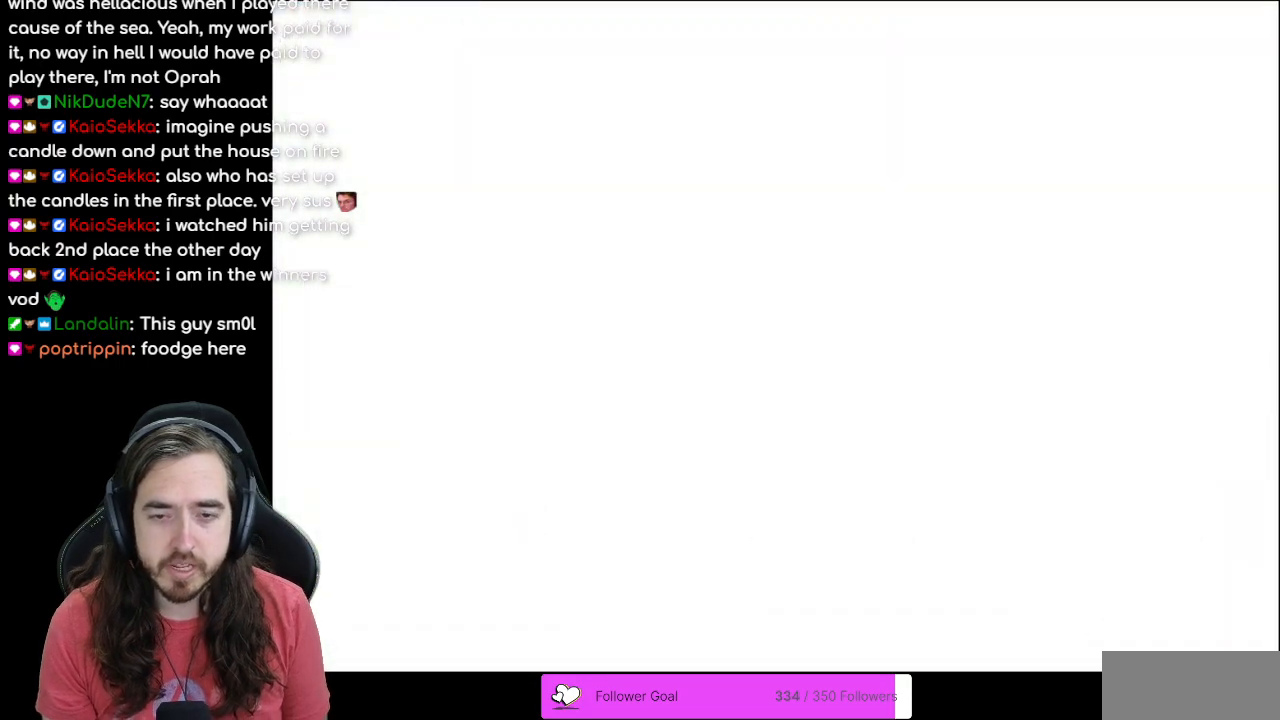
{"buttons": ["DPAD_UP"], "events": [[133, "R1", "down"], [267, "R1", "up"]]}
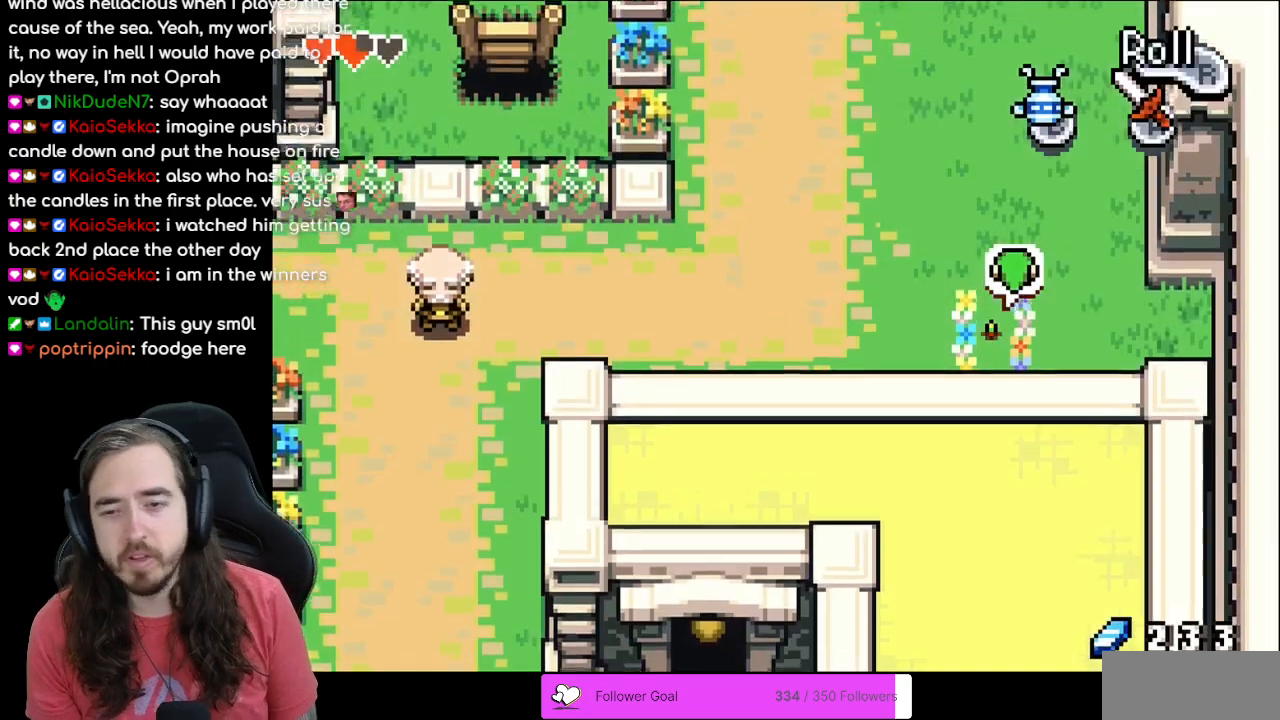
{"buttons": ["DPAD_UP"], "events": [[133, "R1", "down"], [267, "R1", "up"], [317, "R1", "down"], [467, "R1", "up"]]}
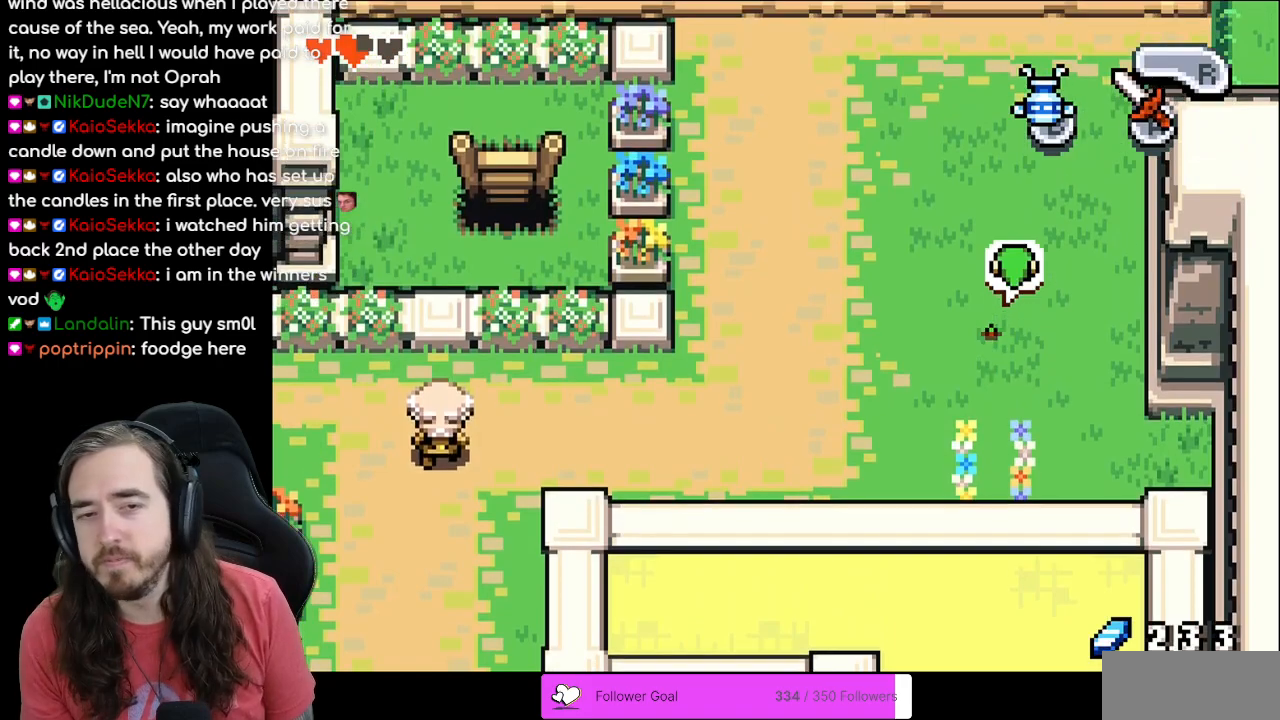
{"buttons": ["R1", "DPAD_UP"], "events": [[50, "R1", "down"], [150, "R1", "up"], [233, "R1", "down"], [350, "R1", "up"], [417, "R1", "down"]]}
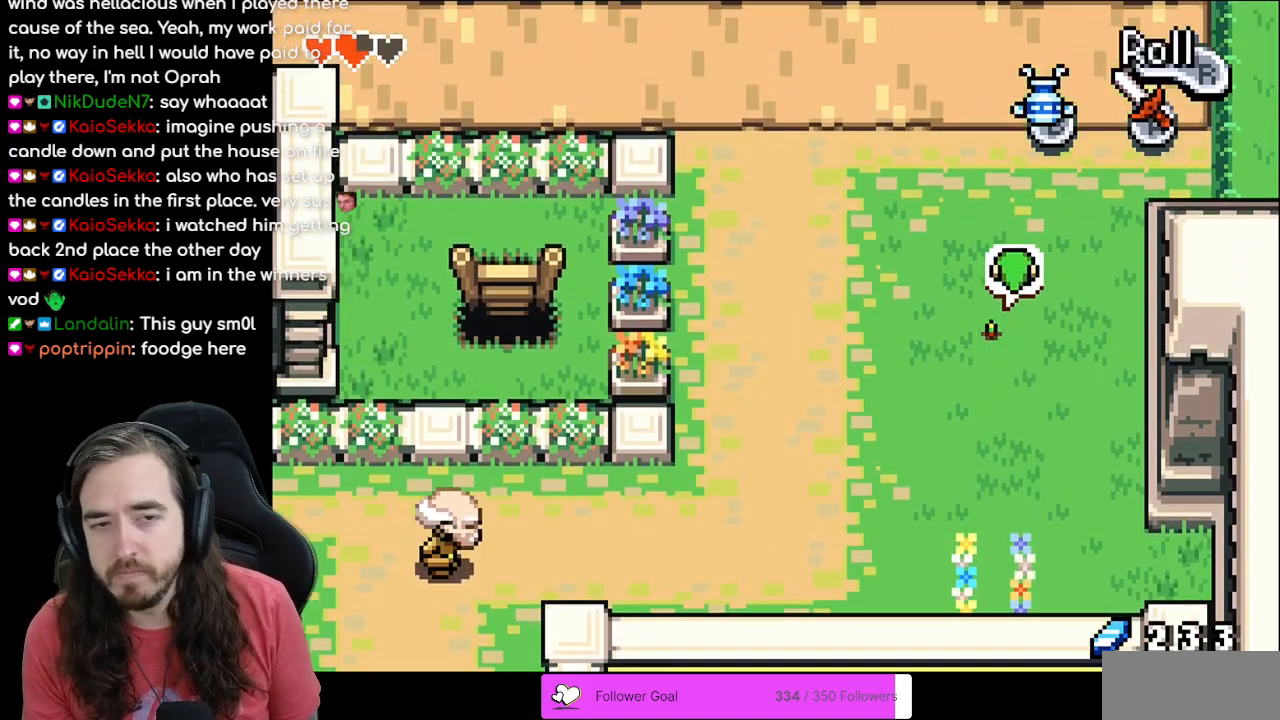
{"buttons": ["DPAD_UP"], "events": [[233, "R1", "up"], [317, "R1", "down"], [483, "R1", "up"]]}